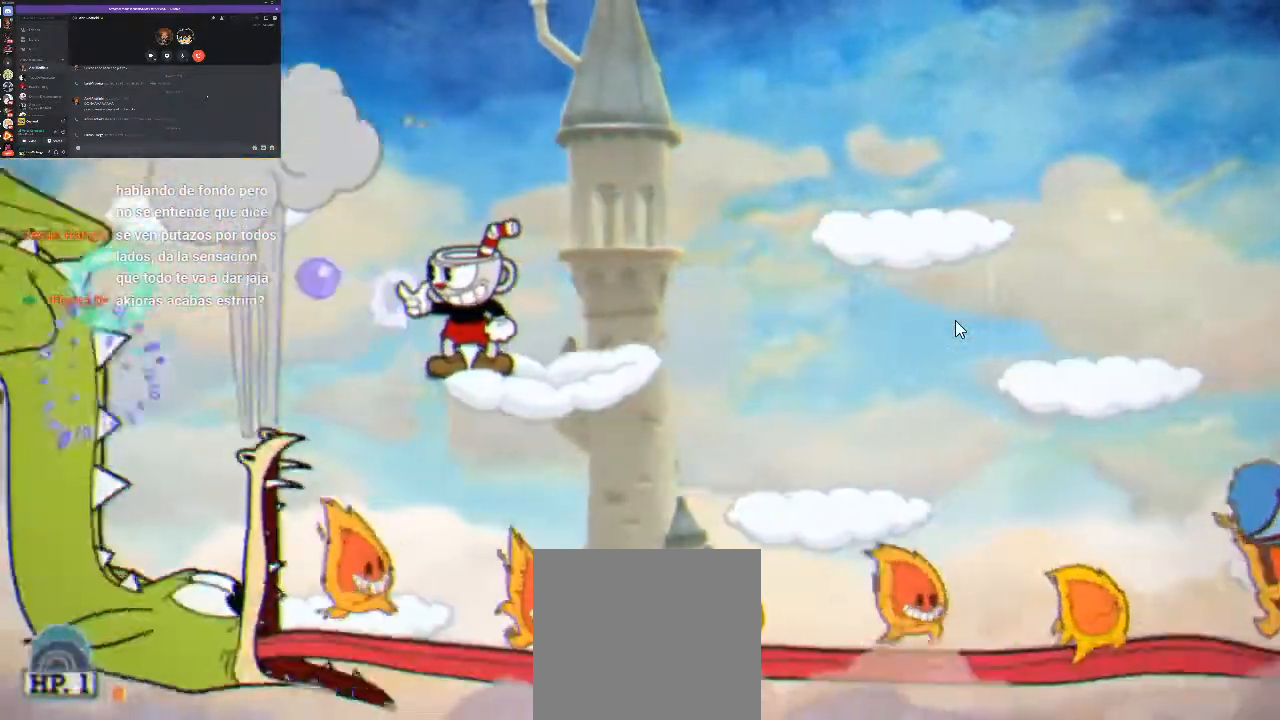
Gameplay with a controller (Xbox layout); each line is a JSON object with the inputs held at the frame after it. "events" lists button and stick changes between this image and that frame as [ms after this image, input, new state], when the widget could be followed in between. Not read: left_stick right_stick.
{"buttons": ["X", "R1", "DPAD_RIGHT"], "events": [[33, "X", "down"], [100, "X", "up"], [200, "X", "down"], [267, "X", "up"], [367, "X", "down"], [400, "DPAD_RIGHT", "down"], [433, "X", "up"], [500, "X", "down"]]}
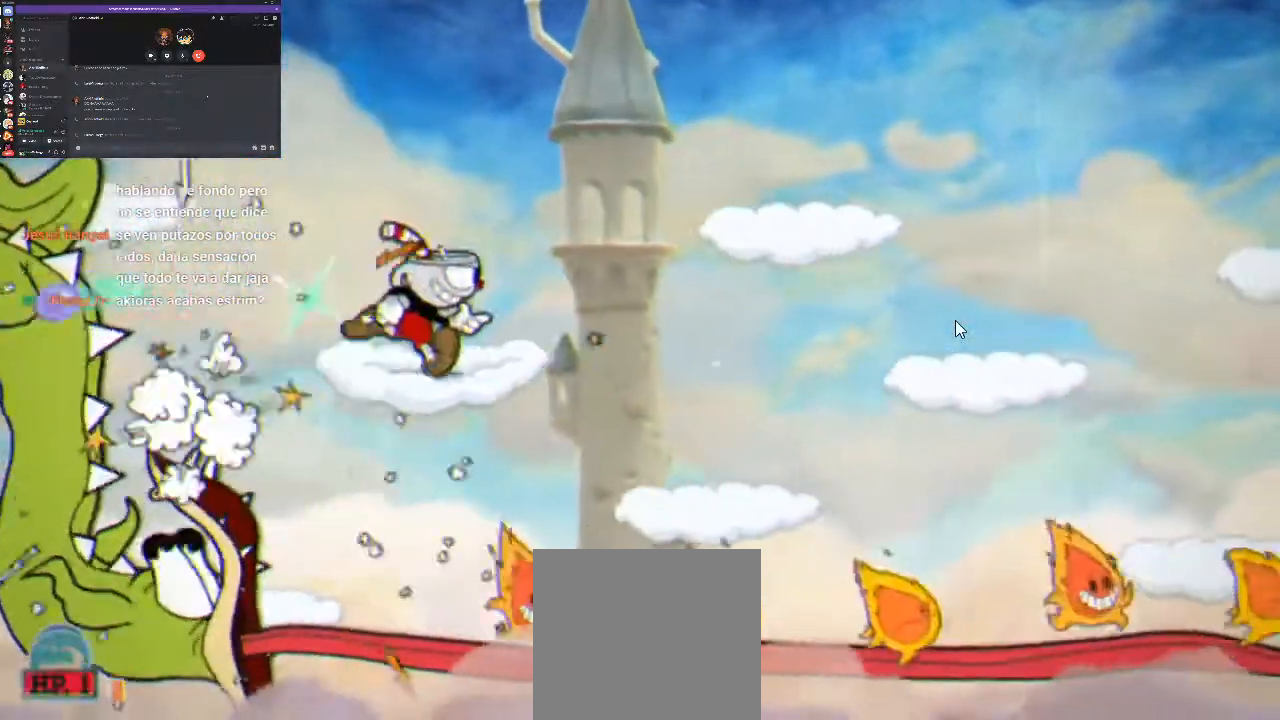
{"buttons": ["R1", "DPAD_RIGHT"], "events": [[33, "A", "down"], [100, "X", "up"], [167, "A", "up"], [233, "X", "down"], [367, "X", "up"]]}
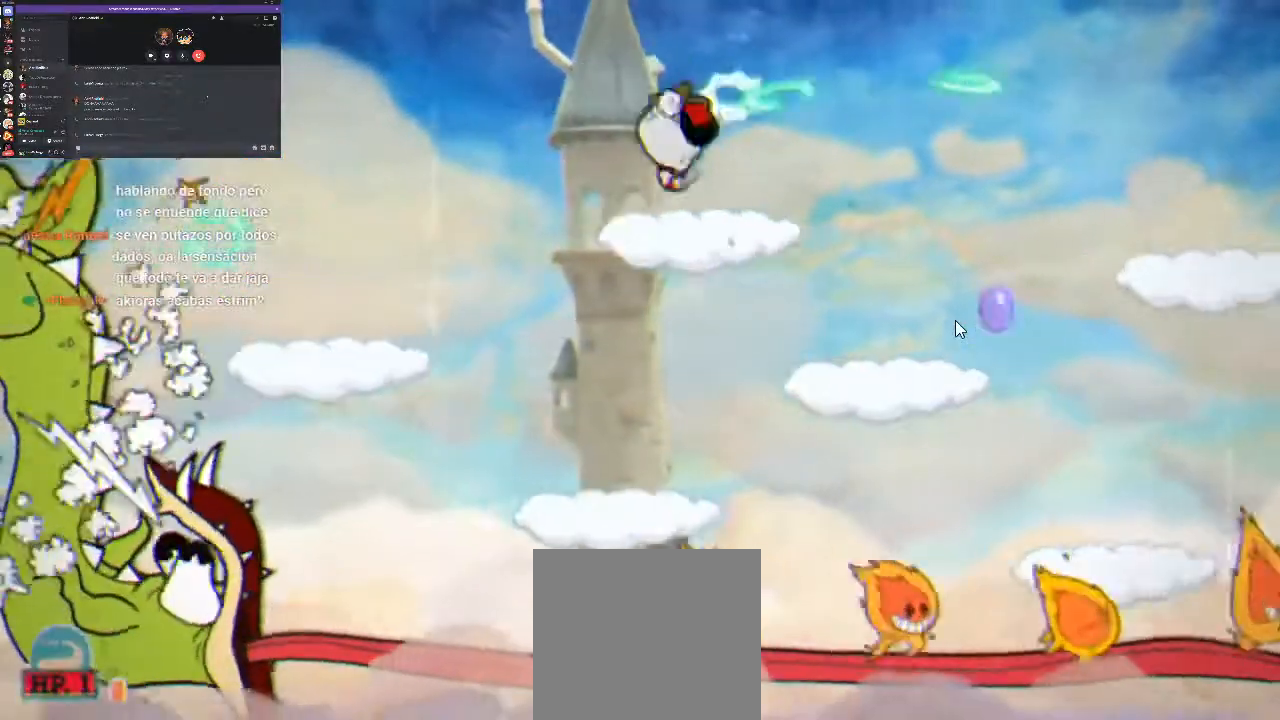
{"buttons": ["R1", "DPAD_LEFT"], "events": [[500, "DPAD_LEFT", "down"], [500, "DPAD_RIGHT", "up"]]}
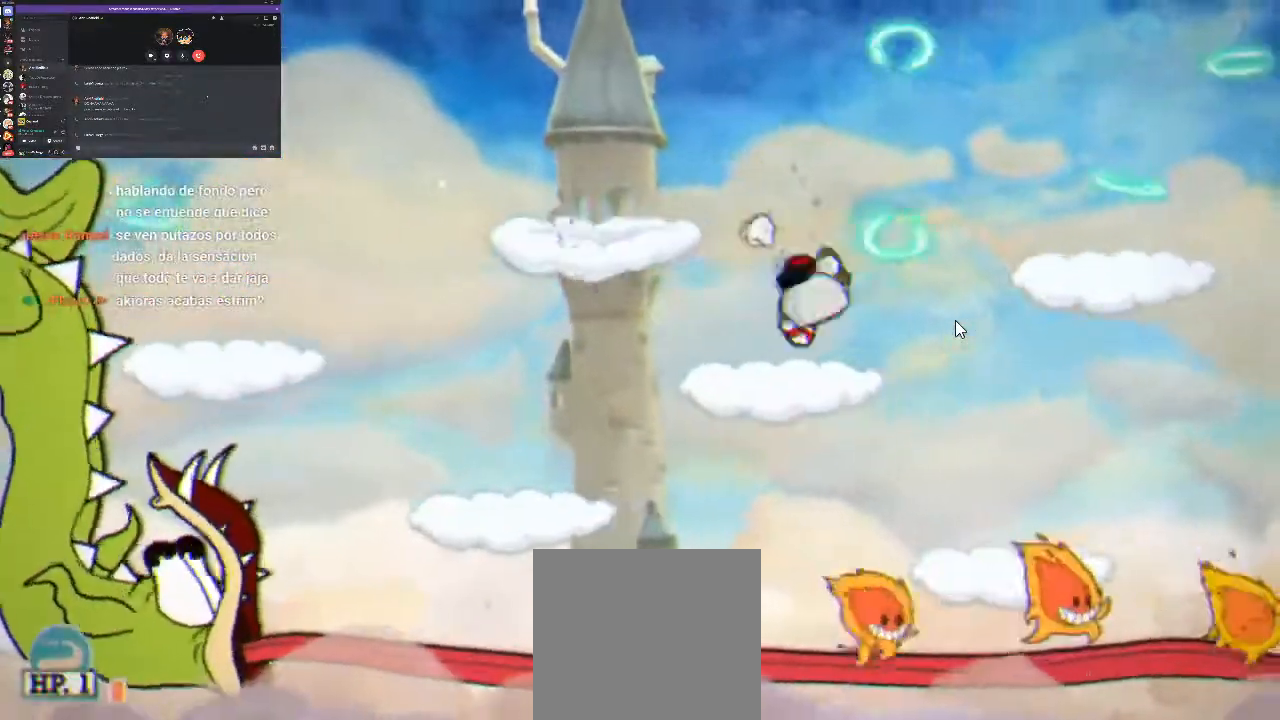
{"buttons": ["X", "R1"], "events": [[100, "DPAD_LEFT", "up"], [100, "X", "down"], [200, "X", "up"], [300, "X", "down"], [367, "X", "up"], [467, "X", "down"]]}
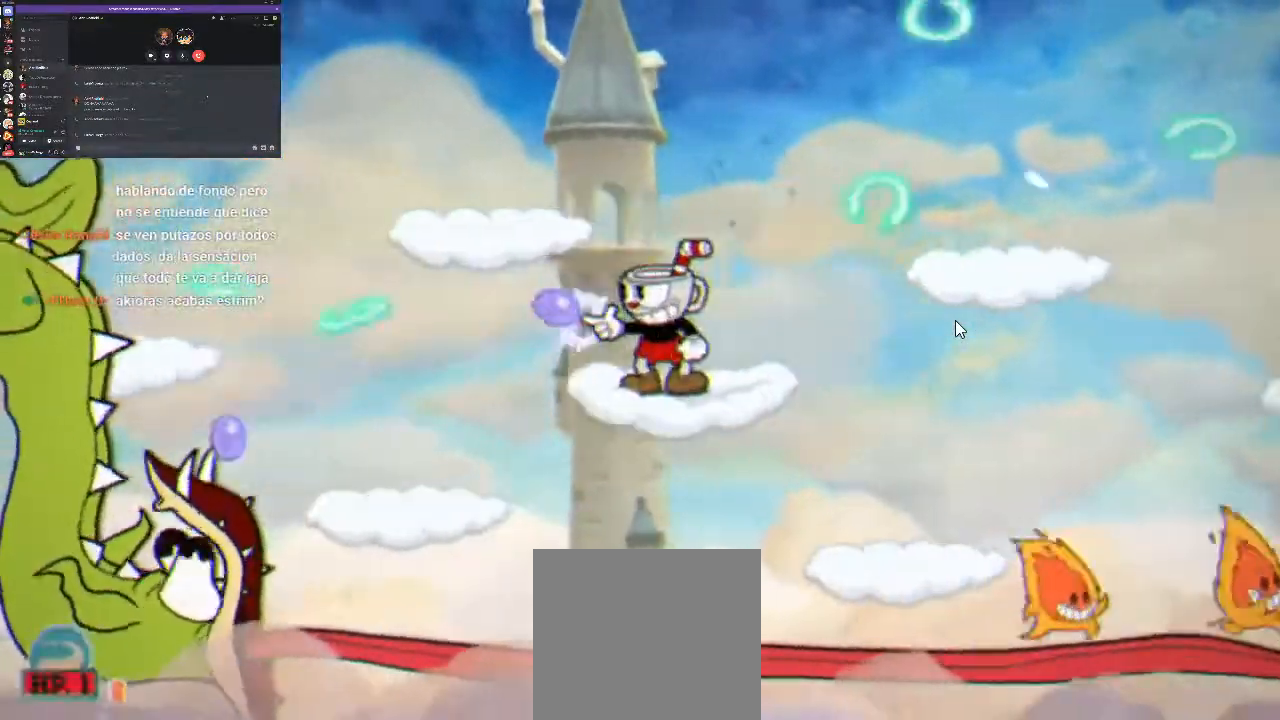
{"buttons": ["X", "R1"], "events": [[33, "X", "up"], [167, "X", "down"], [233, "X", "up"], [333, "X", "down"]]}
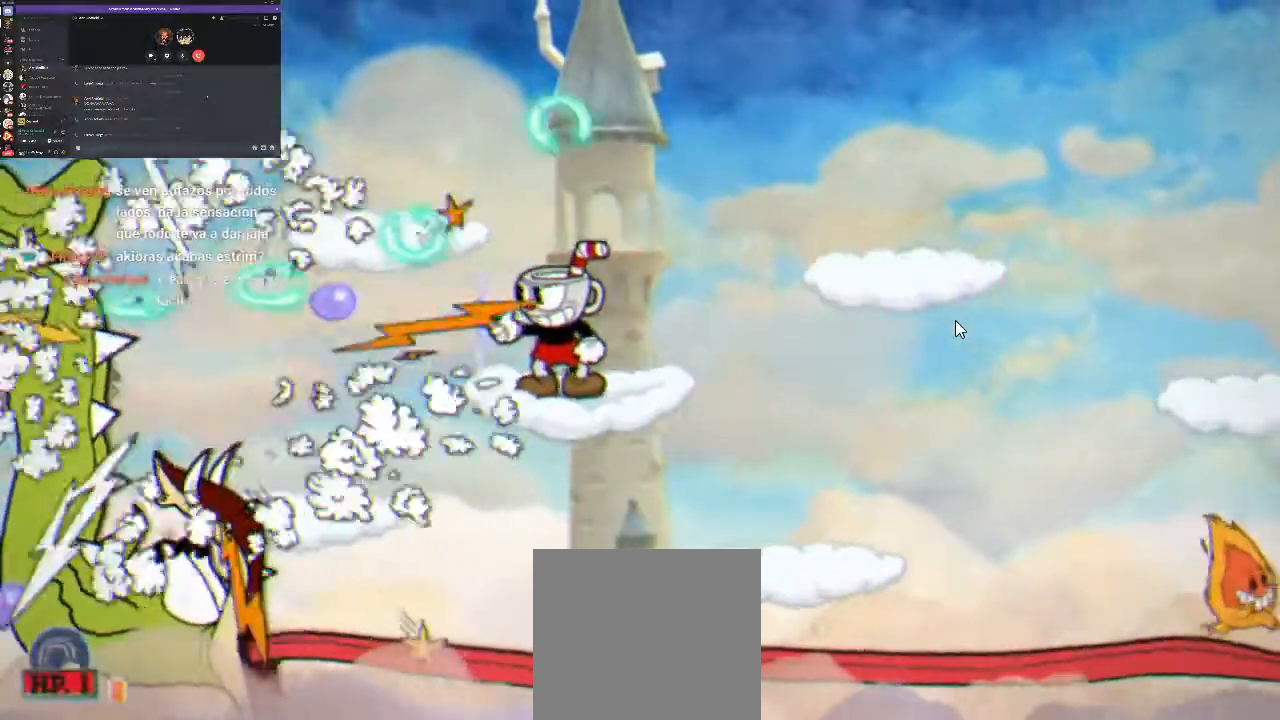
{"buttons": ["R1"], "events": [[300, "X", "up"], [400, "X", "down"], [467, "X", "up"]]}
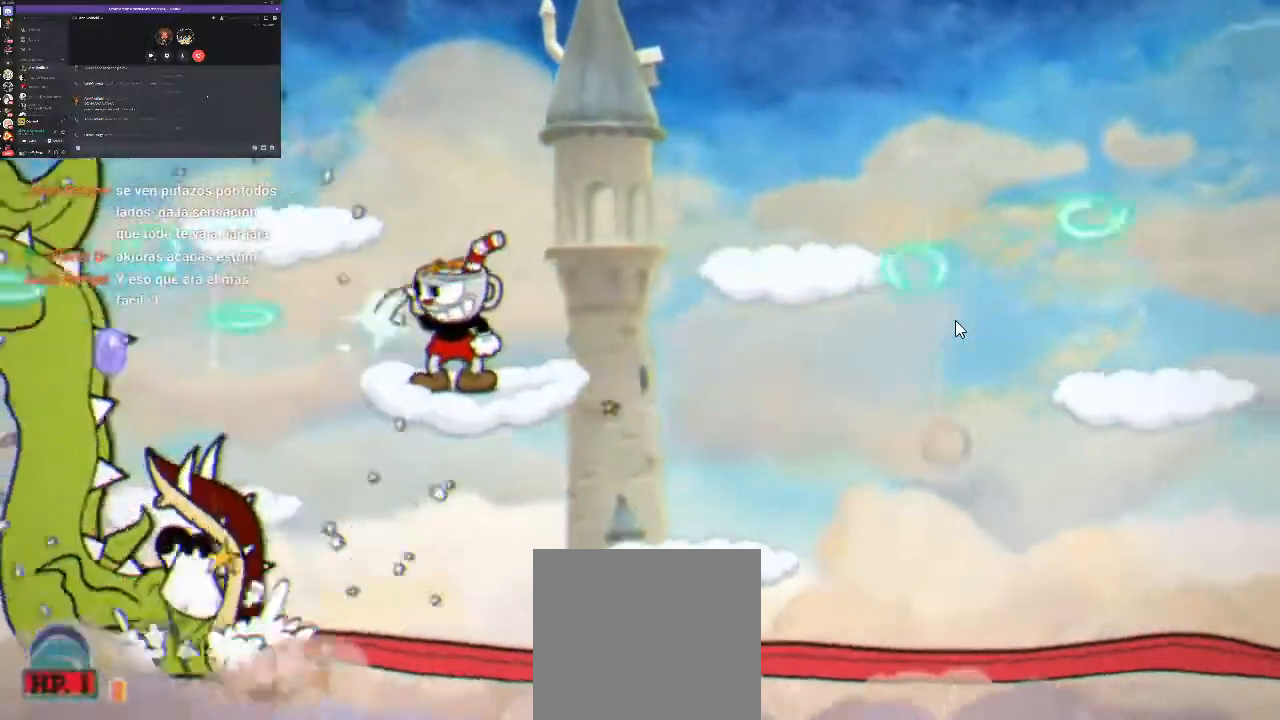
{"buttons": ["A", "R1", "DPAD_RIGHT"], "events": [[100, "X", "down"], [267, "DPAD_RIGHT", "down"], [333, "A", "down"], [433, "X", "up"]]}
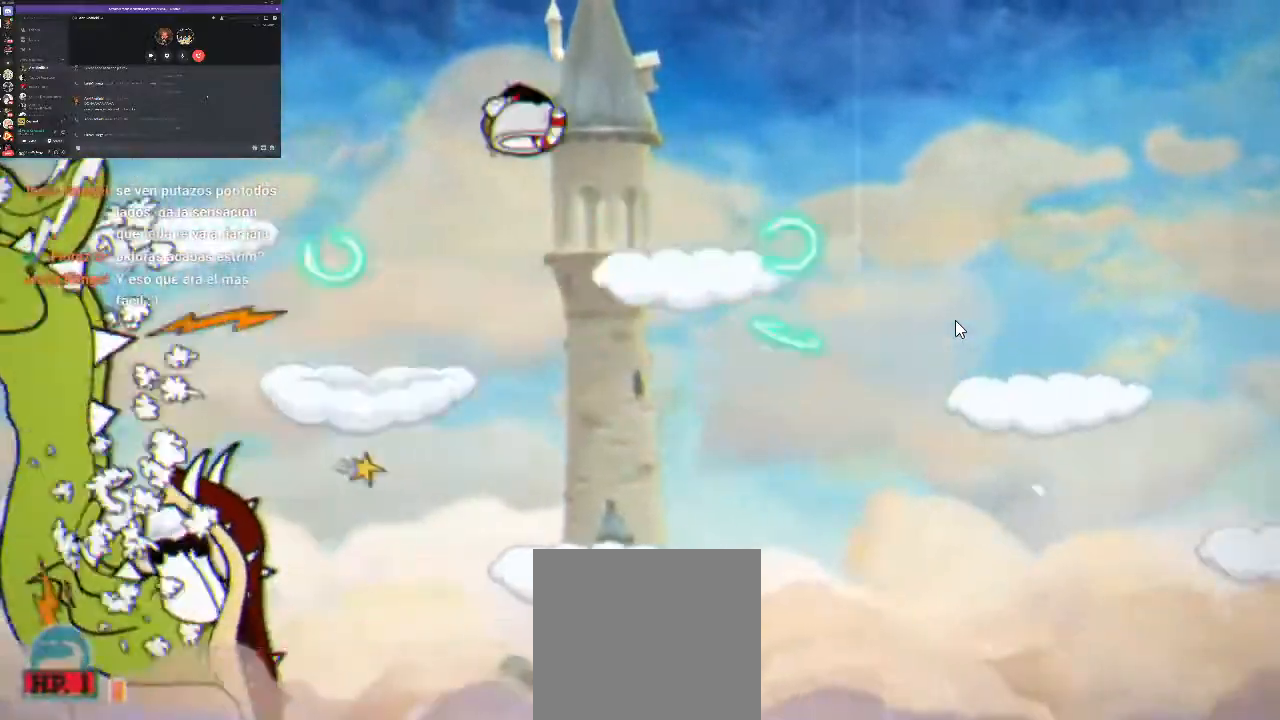
{"buttons": ["R1", "DPAD_RIGHT"], "events": [[33, "A", "up"], [33, "X", "down"], [133, "X", "up"]]}
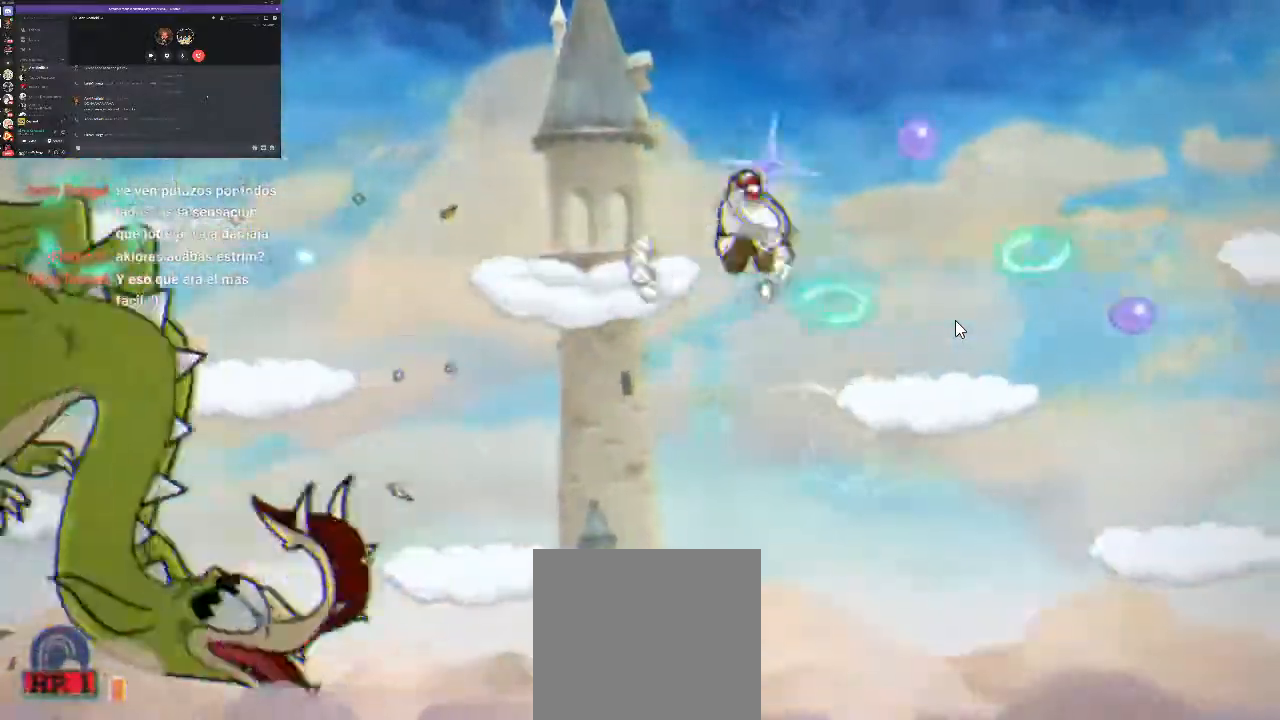
{"buttons": ["R1", "DPAD_RIGHT"], "events": []}
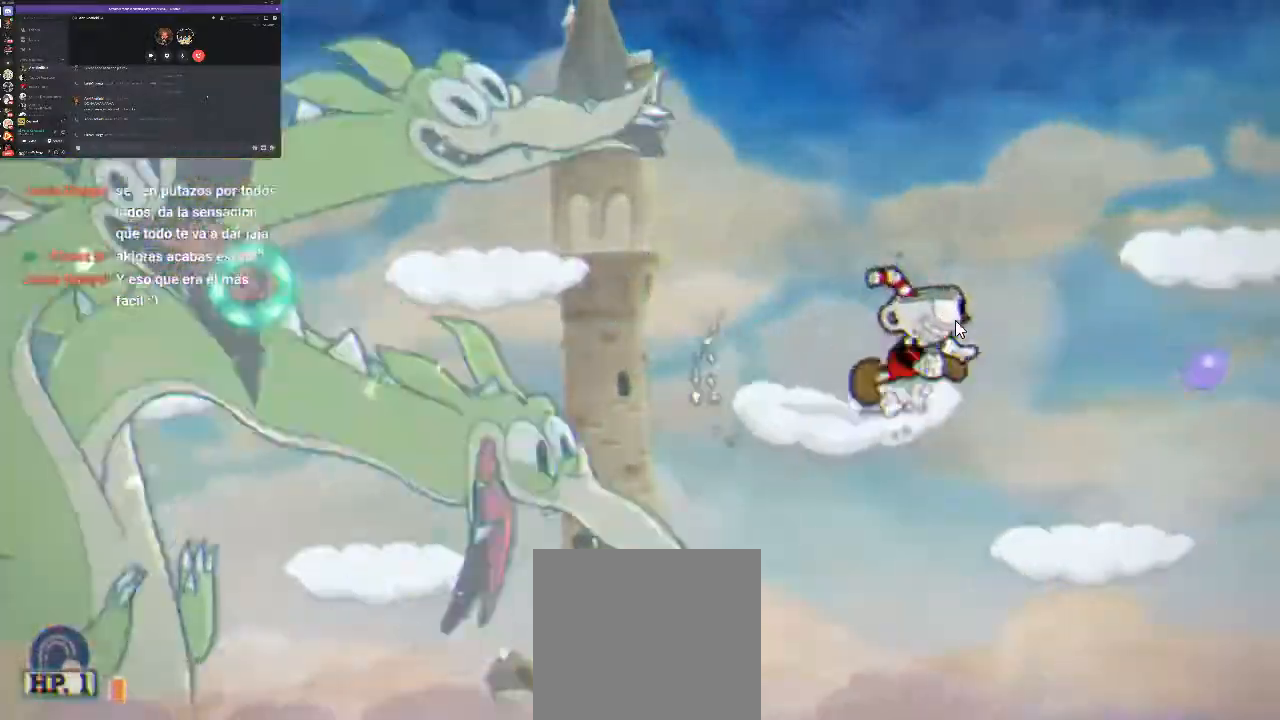
{"buttons": ["X", "R1"], "events": [[33, "DPAD_RIGHT", "up"], [100, "R1", "up"], [200, "DPAD_LEFT", "down"], [267, "R1", "down"], [300, "DPAD_LEFT", "up"], [467, "X", "down"]]}
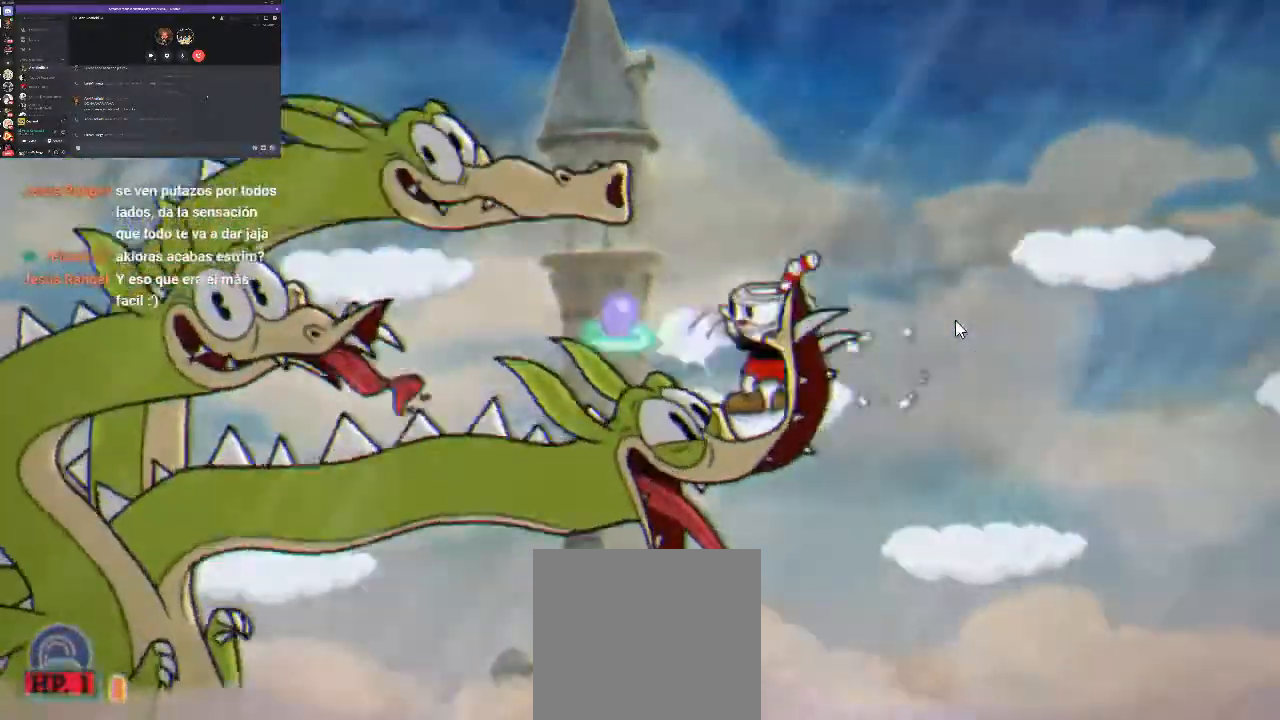
{"buttons": ["X", "R1"], "events": [[67, "X", "up"], [133, "X", "down"]]}
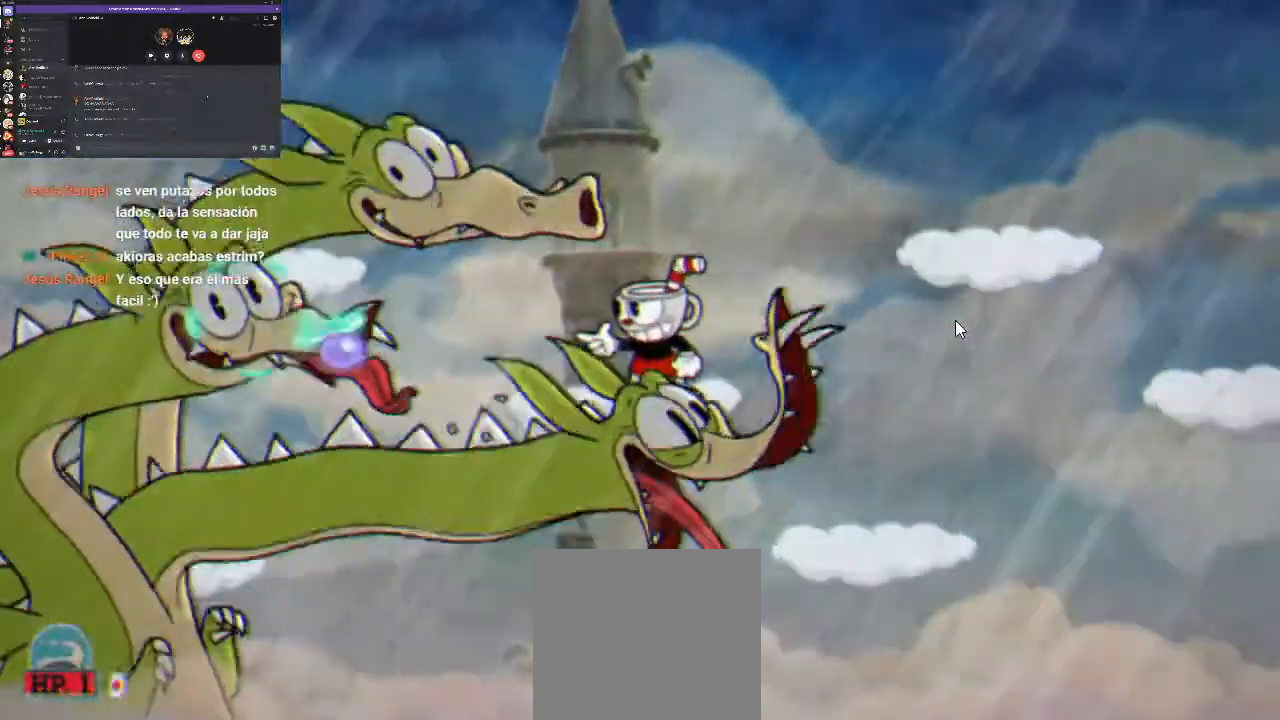
{"buttons": ["X", "R1"], "events": [[67, "X", "up"], [167, "X", "down"], [233, "X", "up"], [333, "X", "down"], [400, "X", "up"], [500, "X", "down"]]}
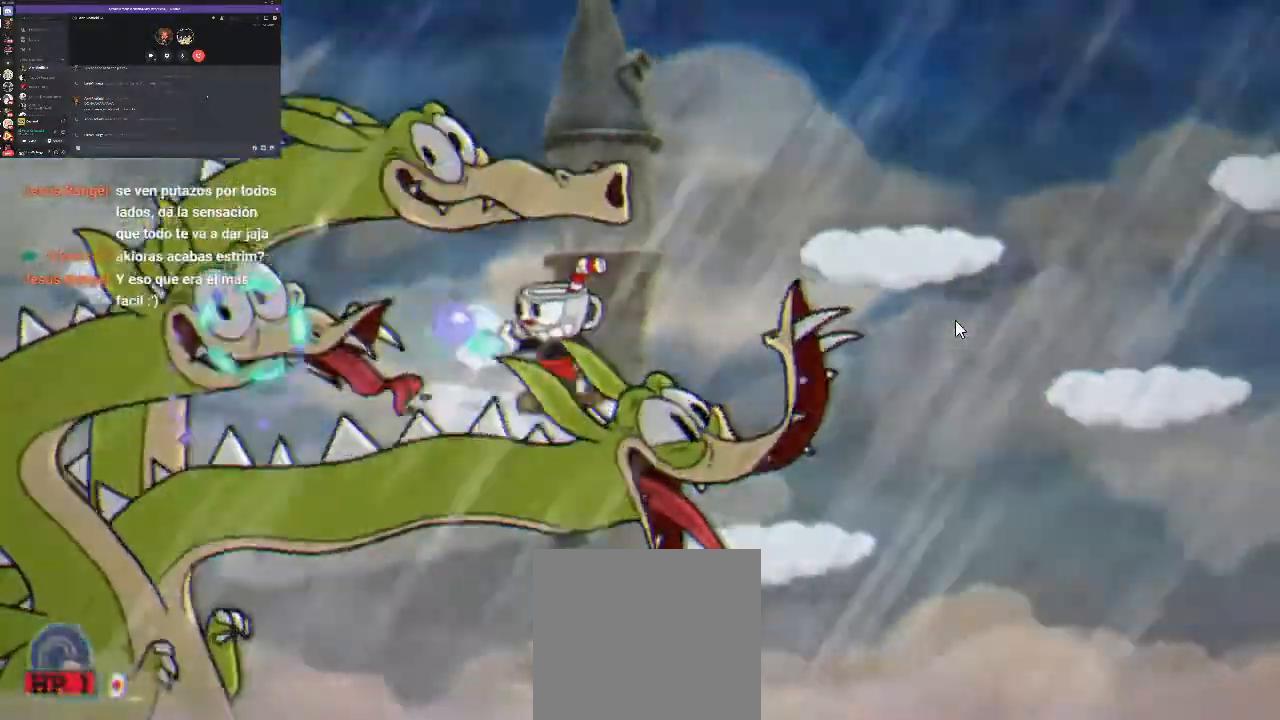
{"buttons": ["X", "R1"], "events": [[67, "X", "up"], [167, "X", "down"], [267, "X", "up"], [367, "X", "down"], [433, "X", "up"], [500, "X", "down"]]}
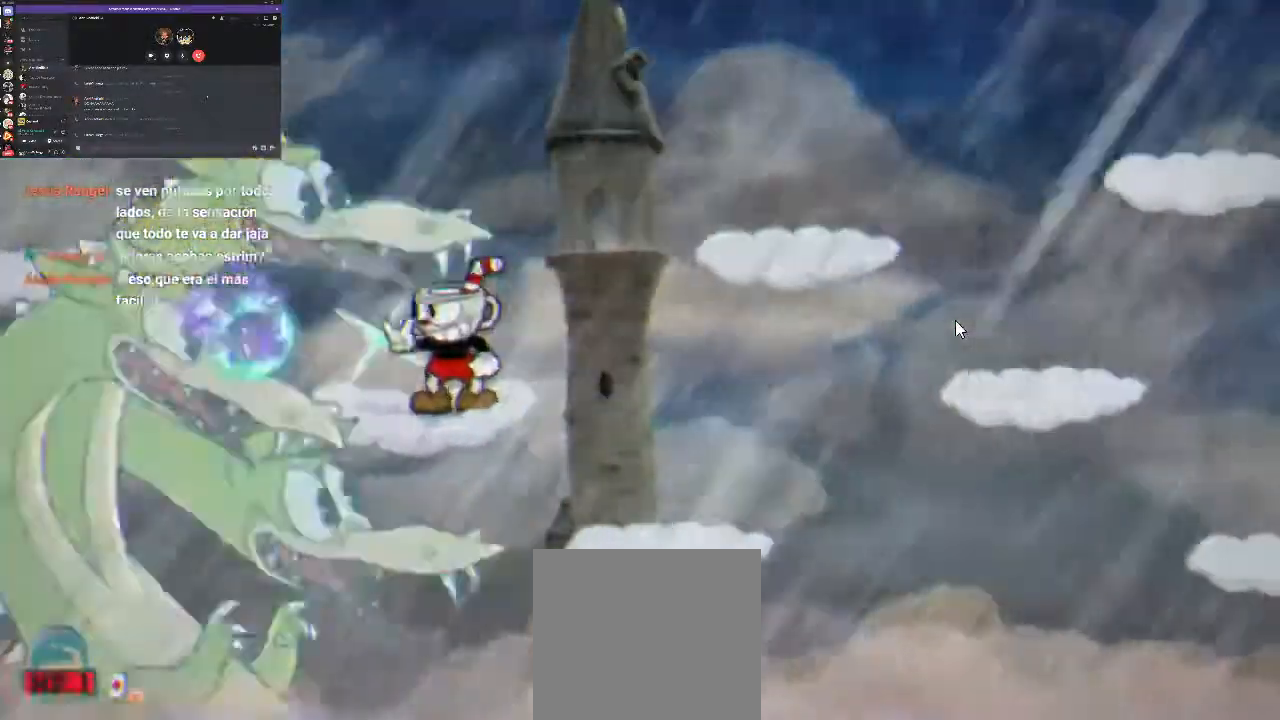
{"buttons": ["X", "R1"], "events": [[133, "X", "up"], [200, "X", "down"], [333, "X", "up"], [433, "X", "down"]]}
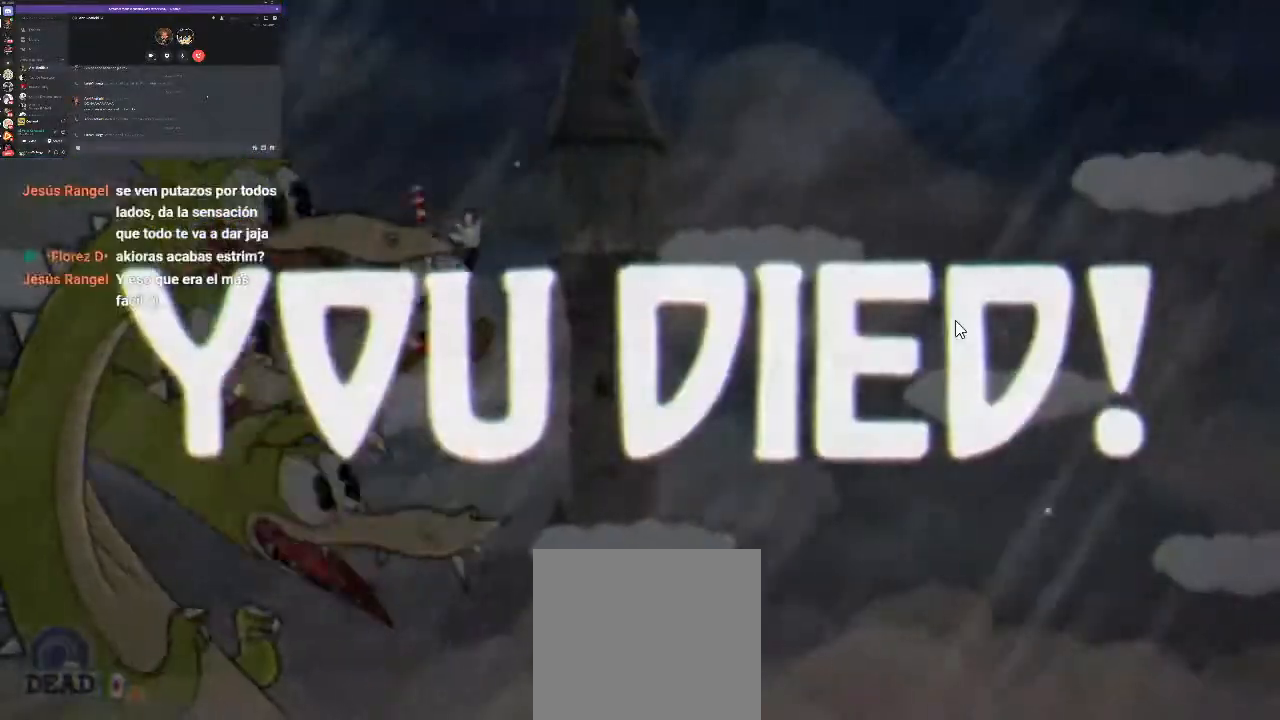
{"buttons": [], "events": [[33, "X", "up"], [100, "X", "down"], [167, "X", "up"], [300, "R1", "up"]]}
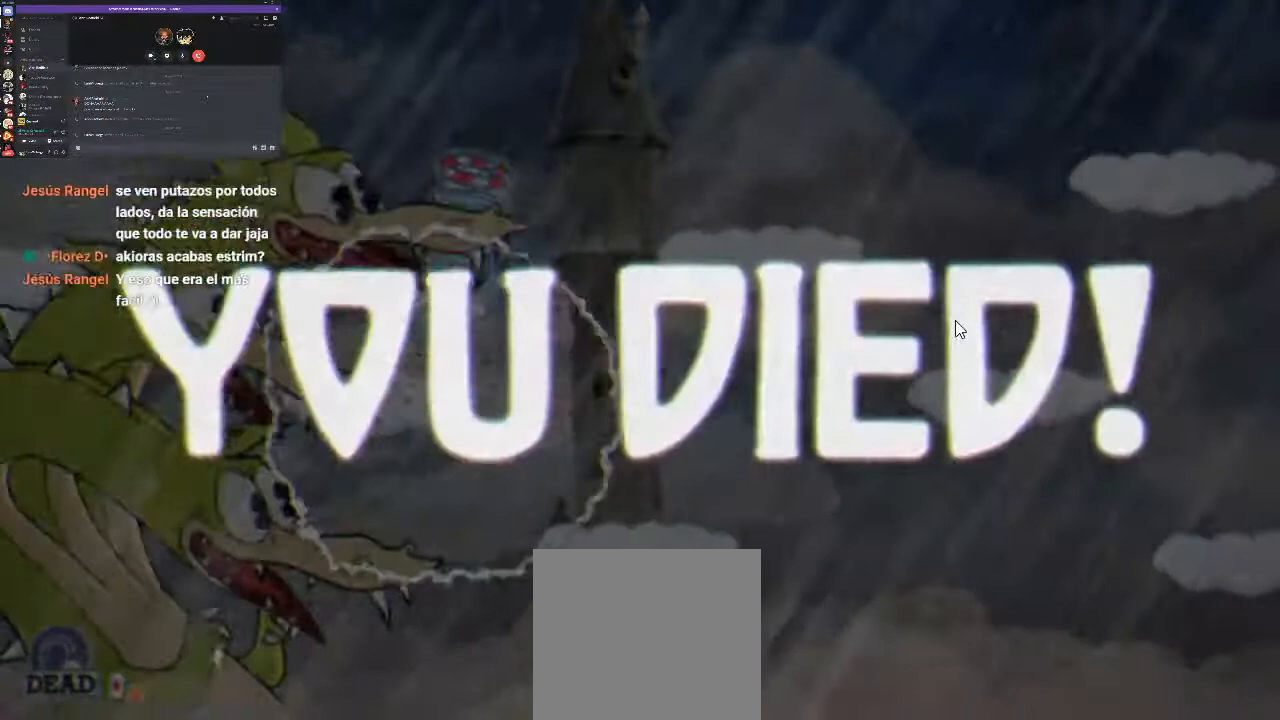
{"buttons": [], "events": []}
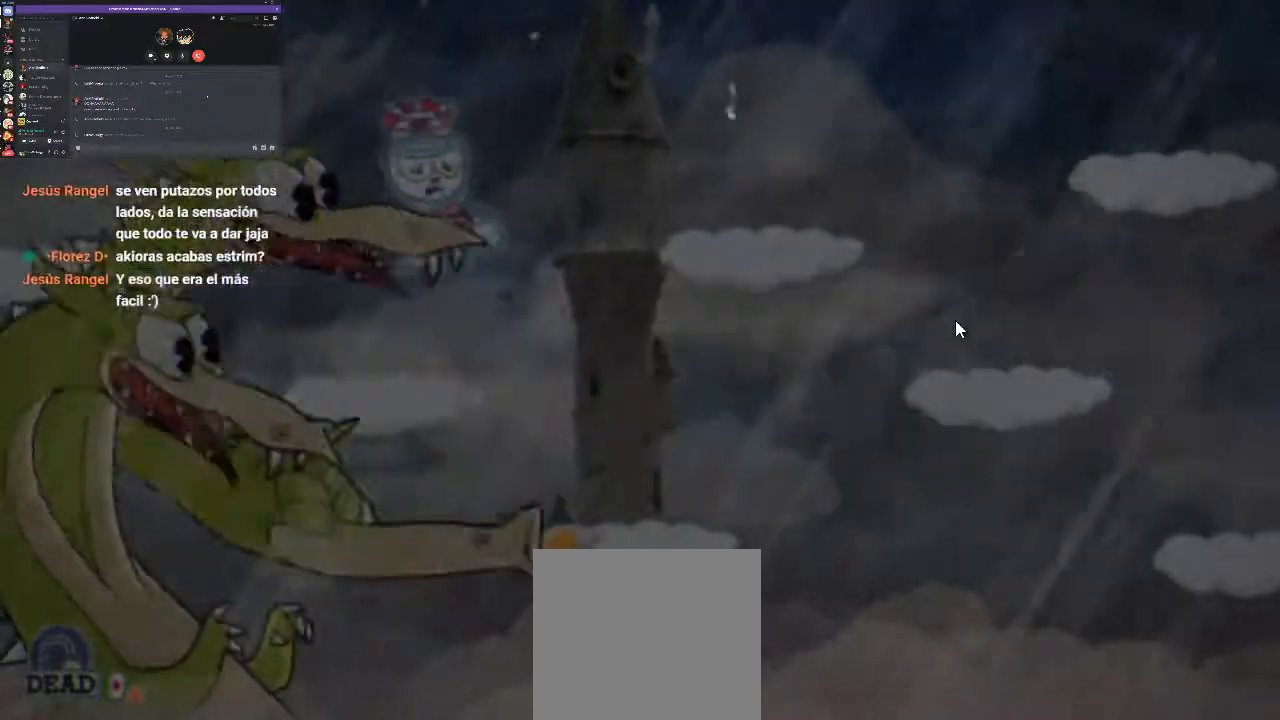
{"buttons": [], "events": []}
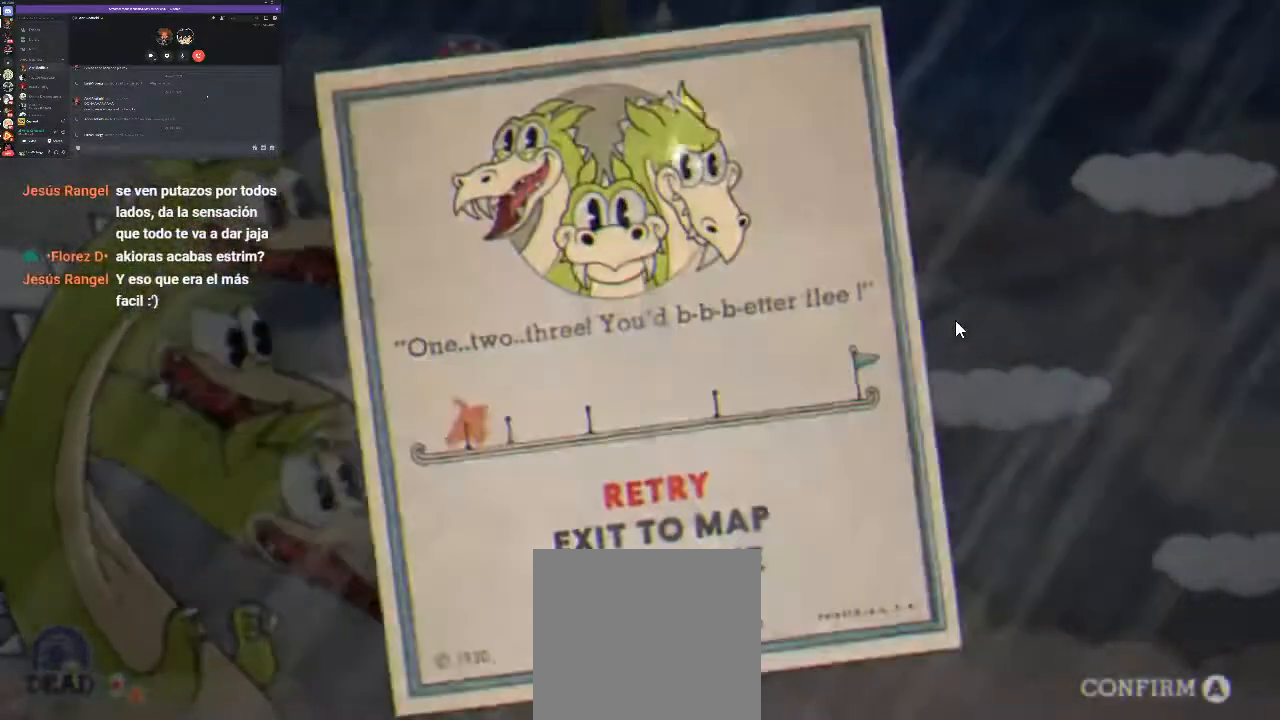
{"buttons": [], "events": []}
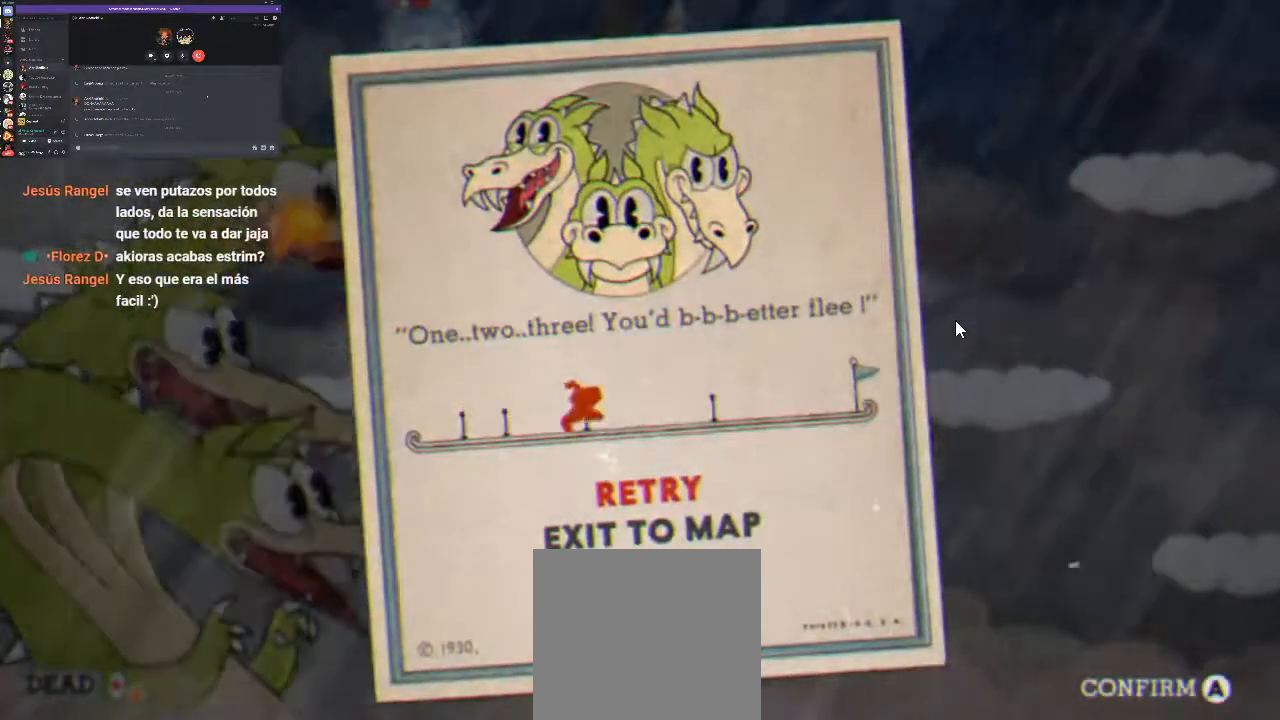
{"buttons": [], "events": []}
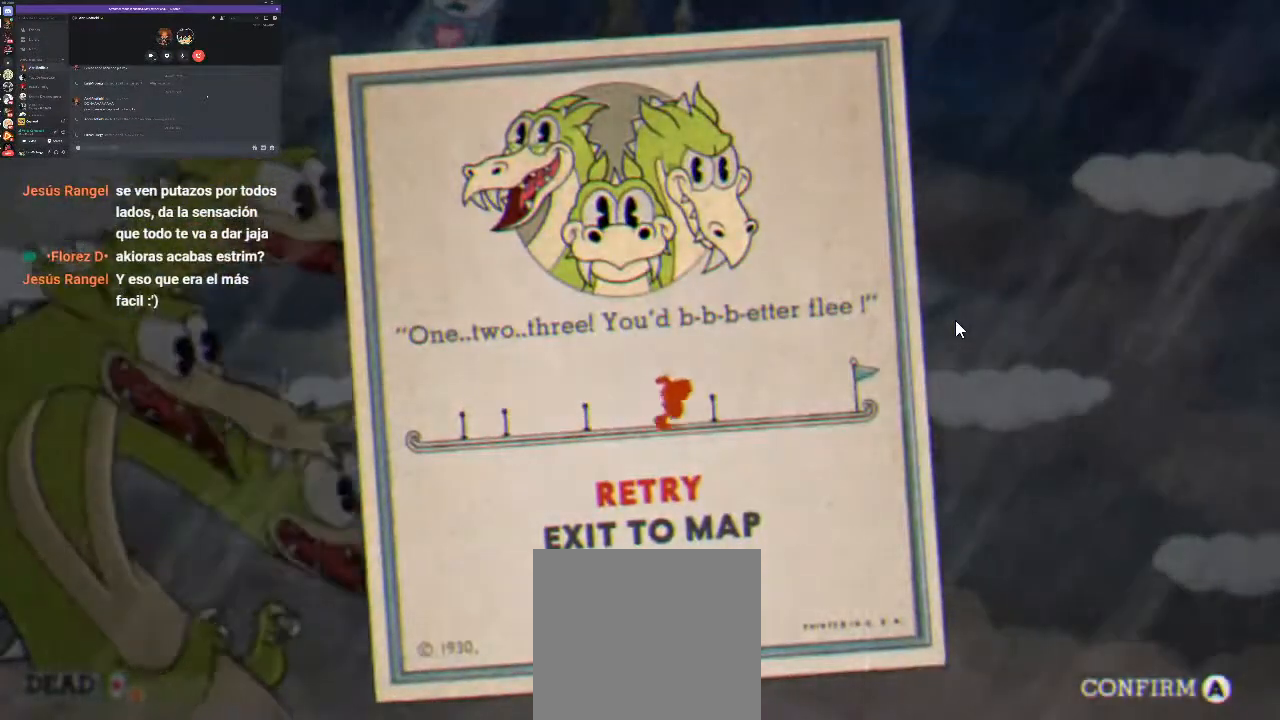
{"buttons": [], "events": []}
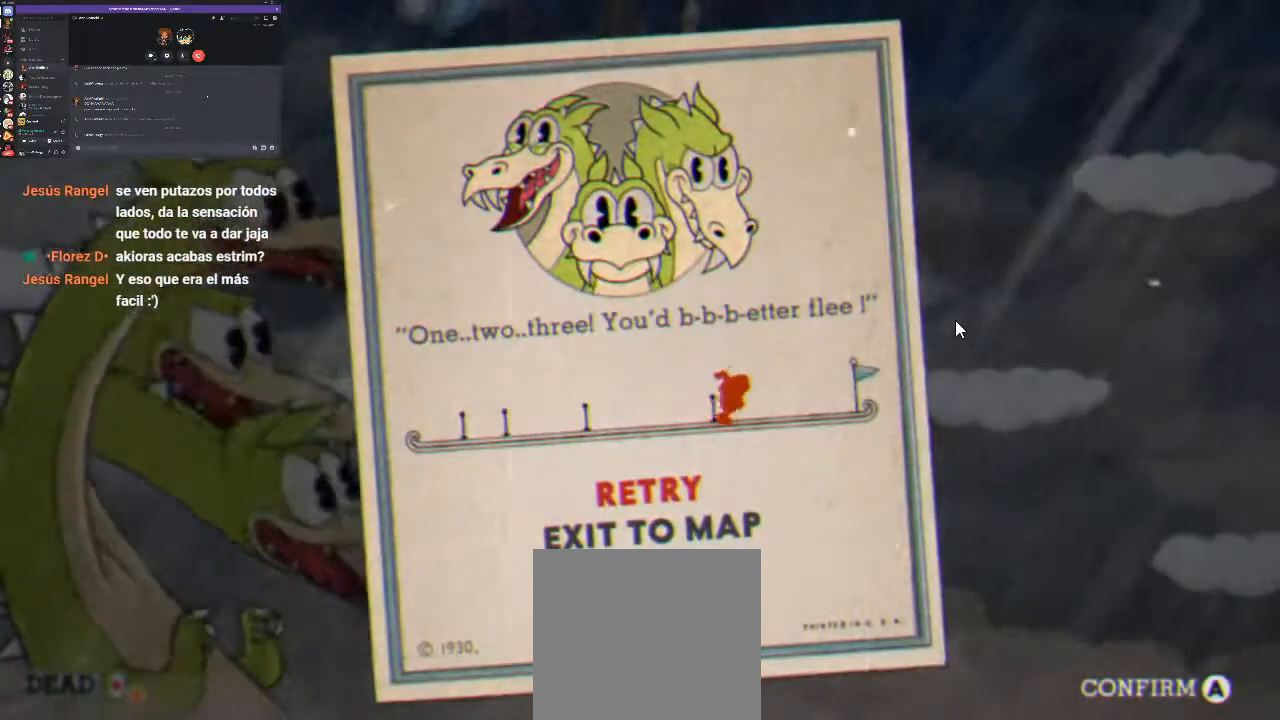
{"buttons": [], "events": []}
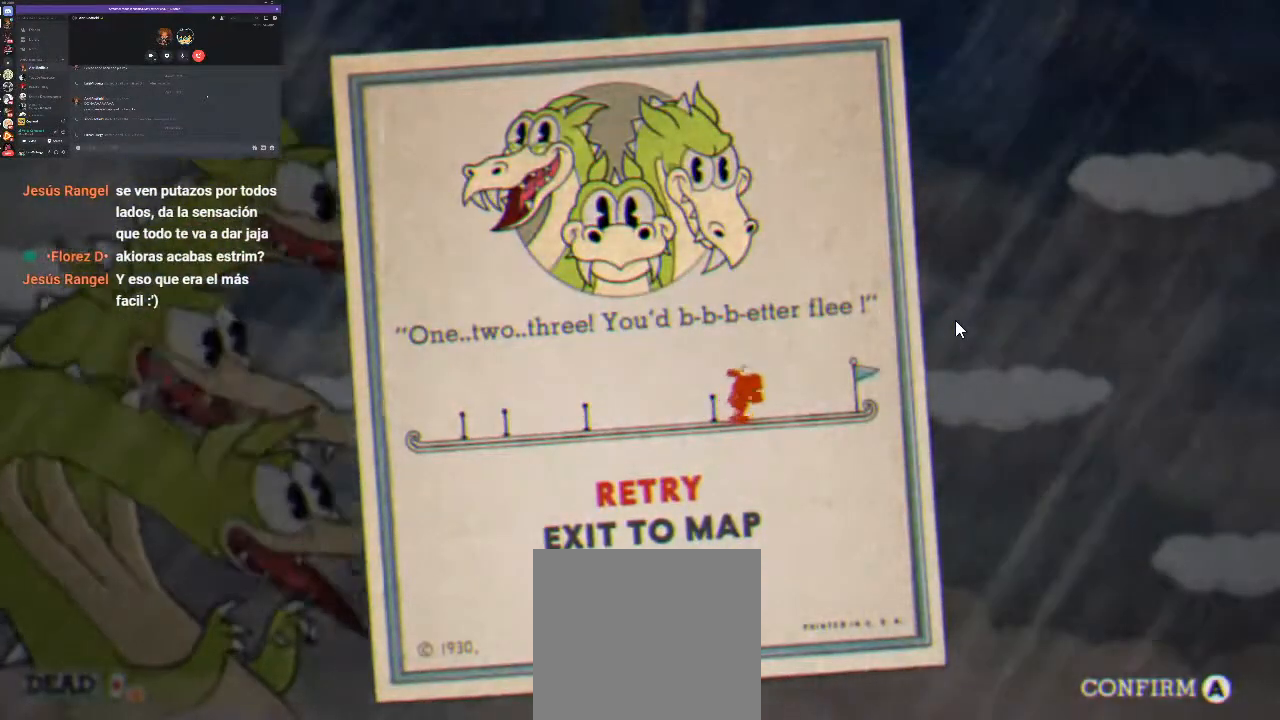
{"buttons": [], "events": [[100, "A", "down"], [267, "A", "up"]]}
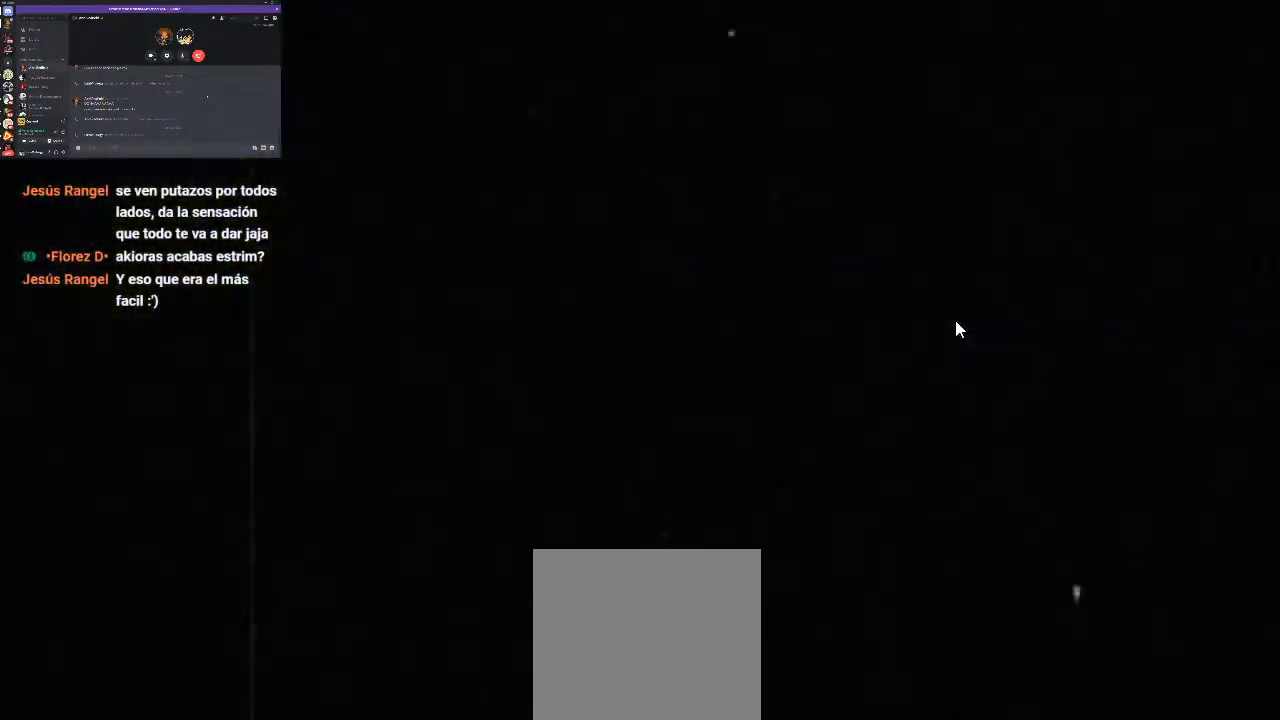
{"buttons": [], "events": []}
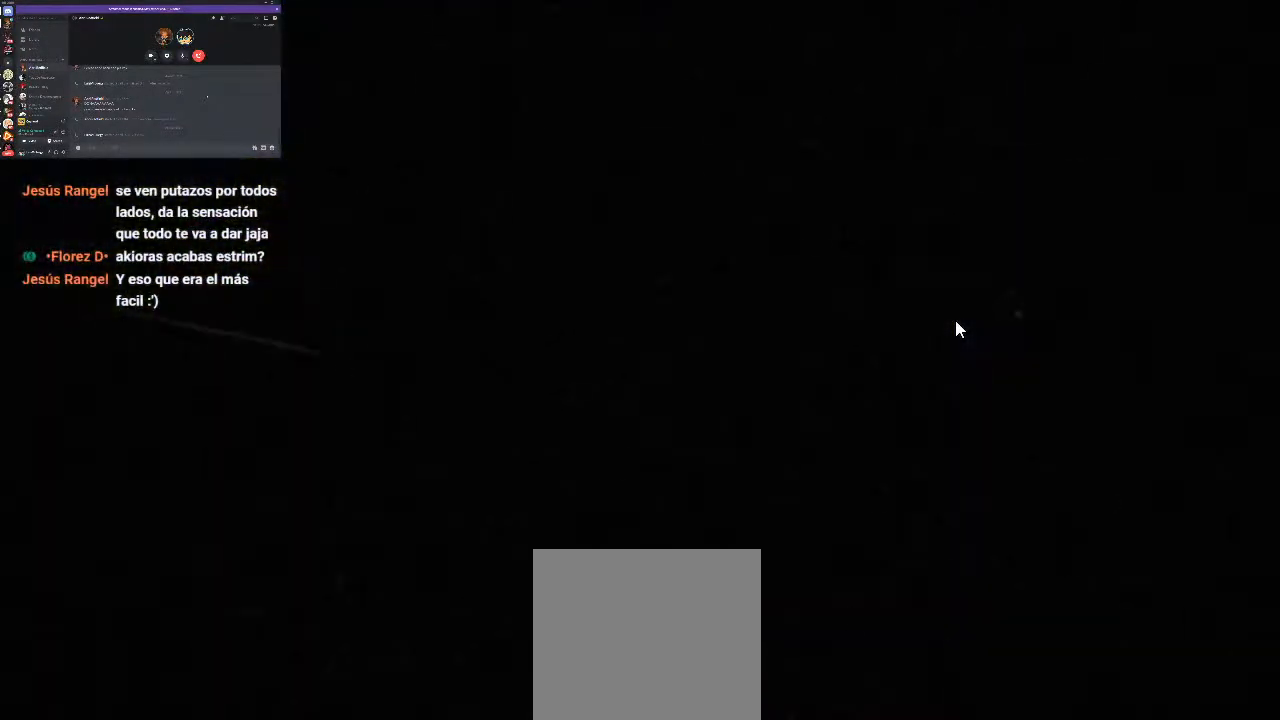
{"buttons": [], "events": []}
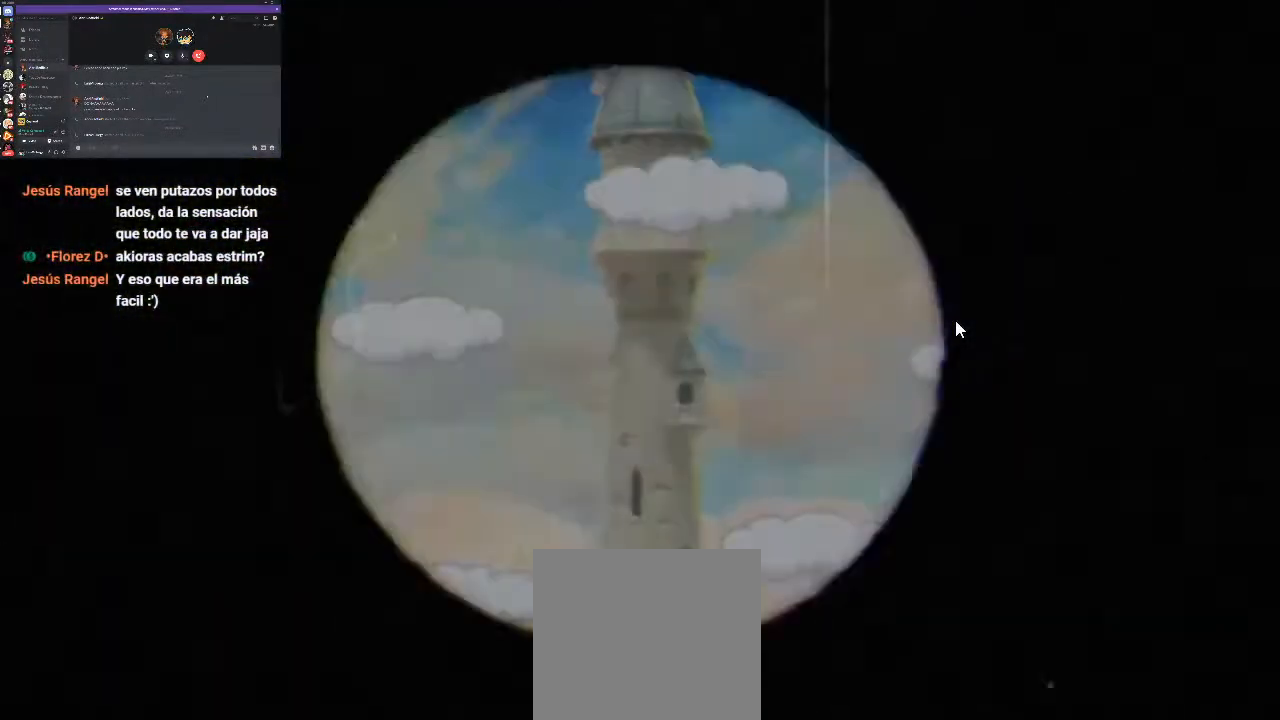
{"buttons": [], "events": []}
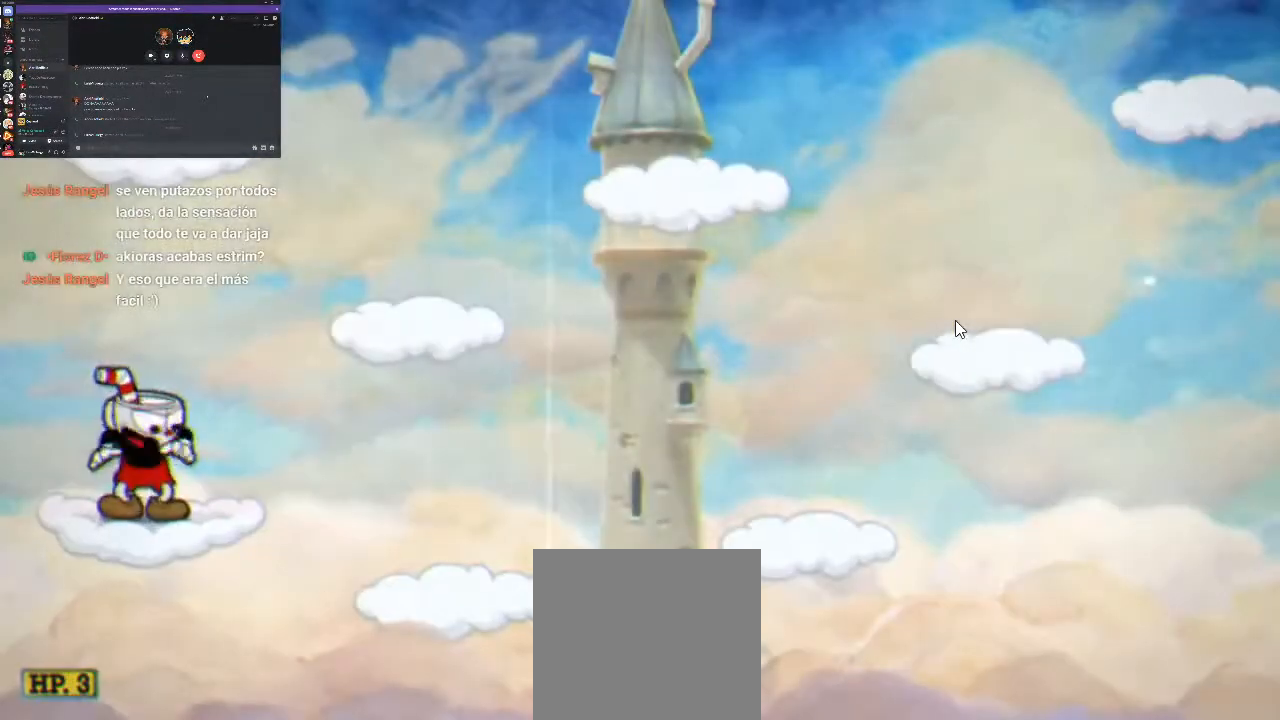
{"buttons": [], "events": []}
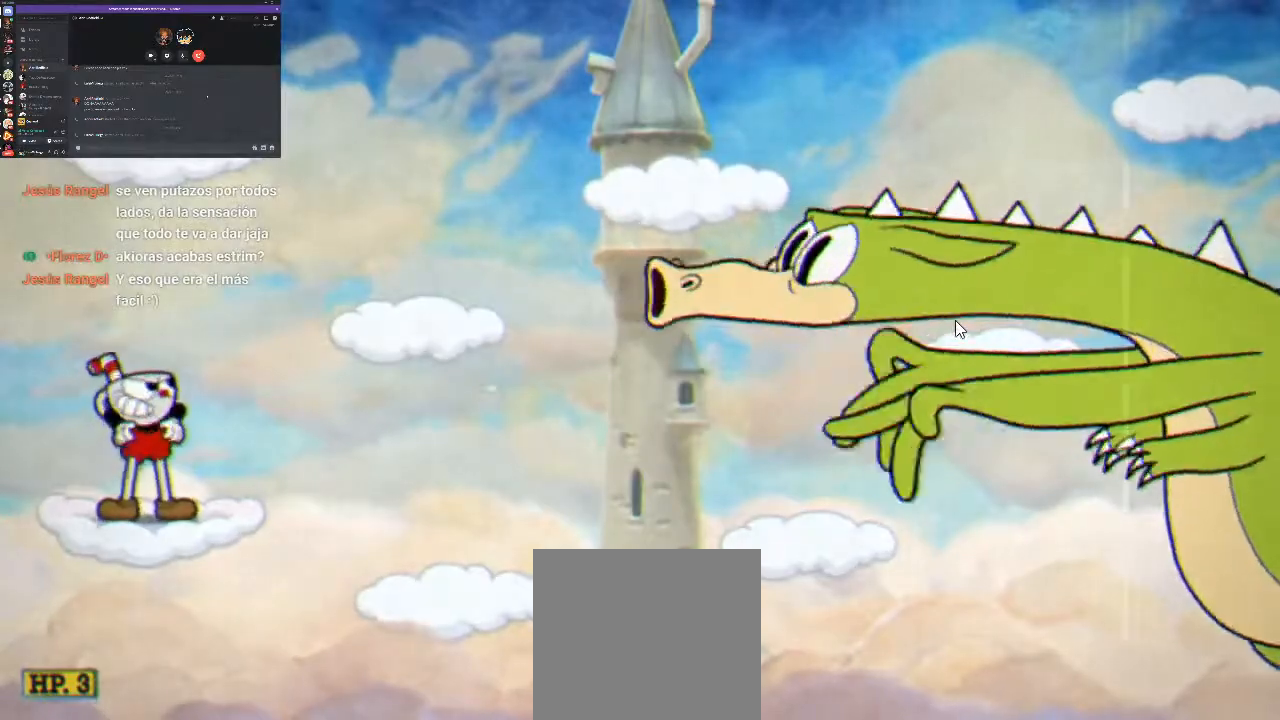
{"buttons": ["R1"], "events": [[267, "R1", "down"]]}
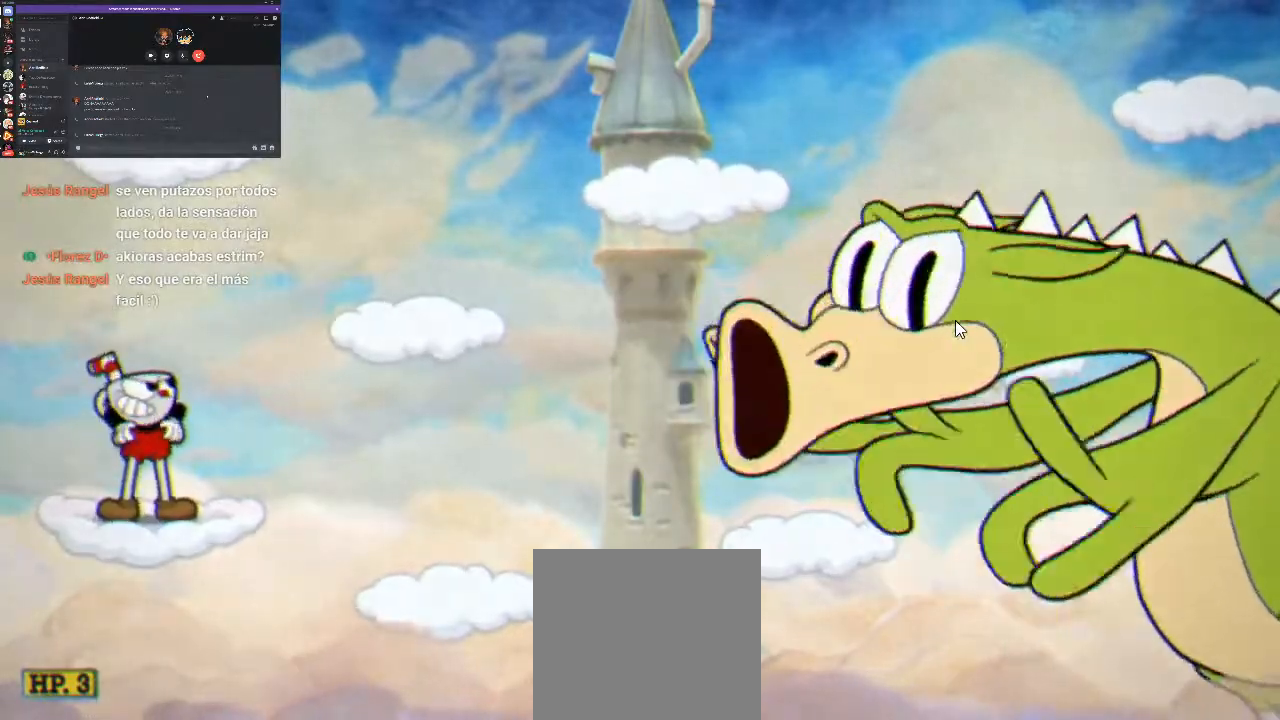
{"buttons": ["R1"], "events": []}
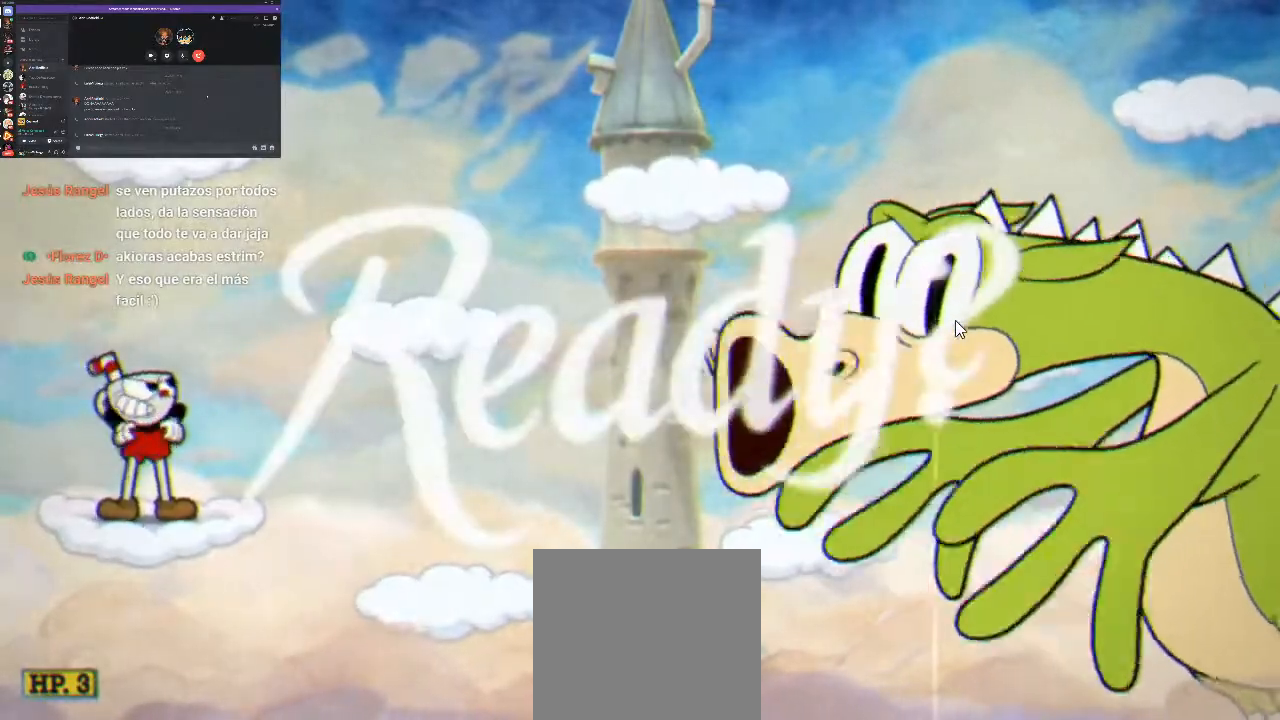
{"buttons": ["R1"], "events": []}
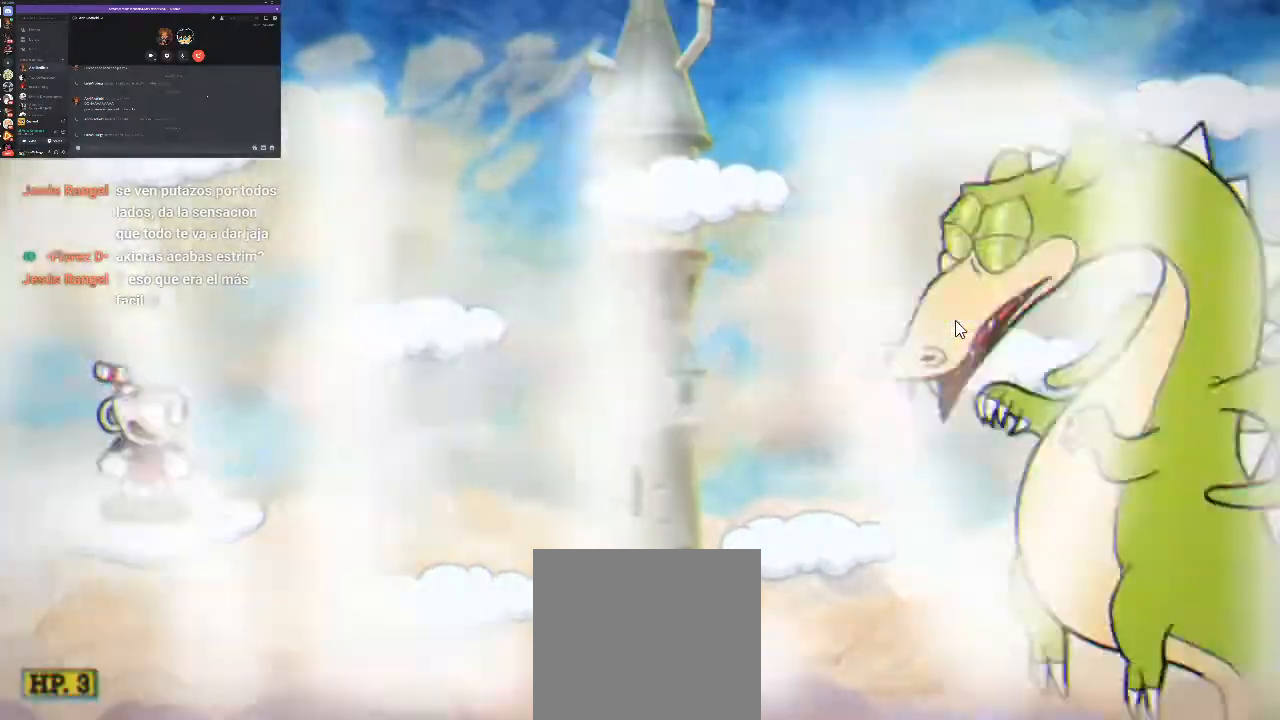
{"buttons": ["R1", "DPAD_RIGHT"], "events": [[233, "DPAD_RIGHT", "down"], [267, "A", "down"], [467, "A", "up"]]}